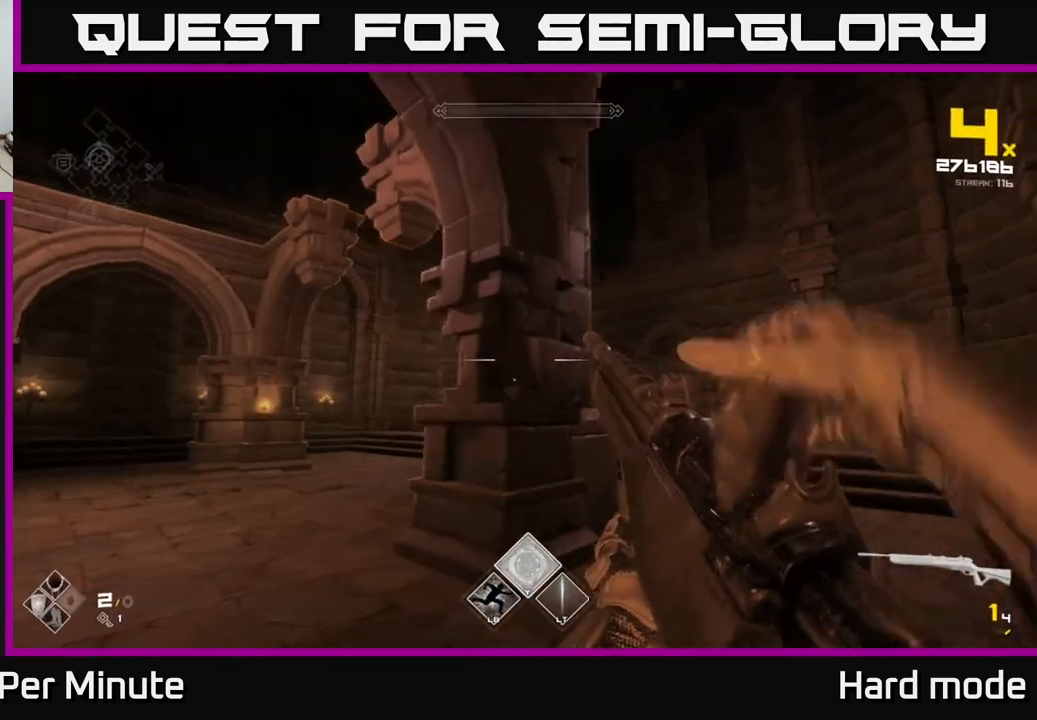
Gameplay with a controller (Xbox layout); each line is a JSON object with the inputs held at the frame after it. "events" lists button and stick changes between this image and that frame as [ms after this image, input, new state], when the widget could be followed in between.
{"buttons": ["R1"], "left_stick": "up-left", "right_stick": "right", "events": [[83, "R1", "up"], [400, "R1", "down"], [433, "right_stick", "right"]]}
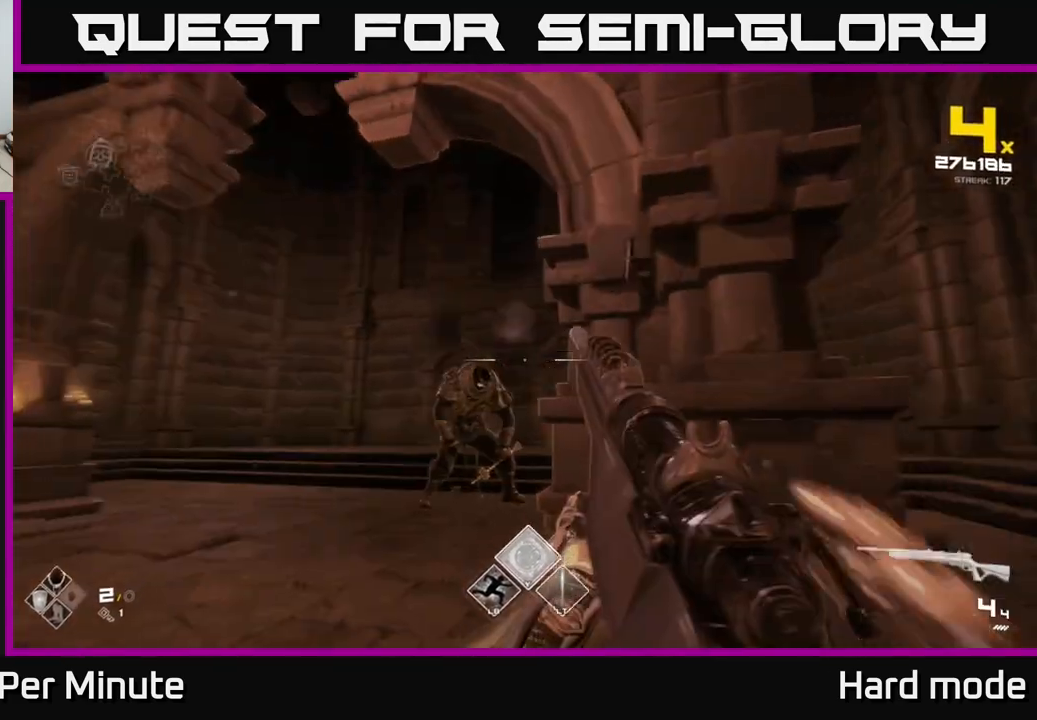
{"buttons": ["R2"], "left_stick": "center", "right_stick": "center", "events": [[17, "R1", "up"], [67, "right_stick", "center"], [183, "left_stick", "center"], [283, "R2", "down"], [367, "R2", "up"], [467, "R2", "down"]]}
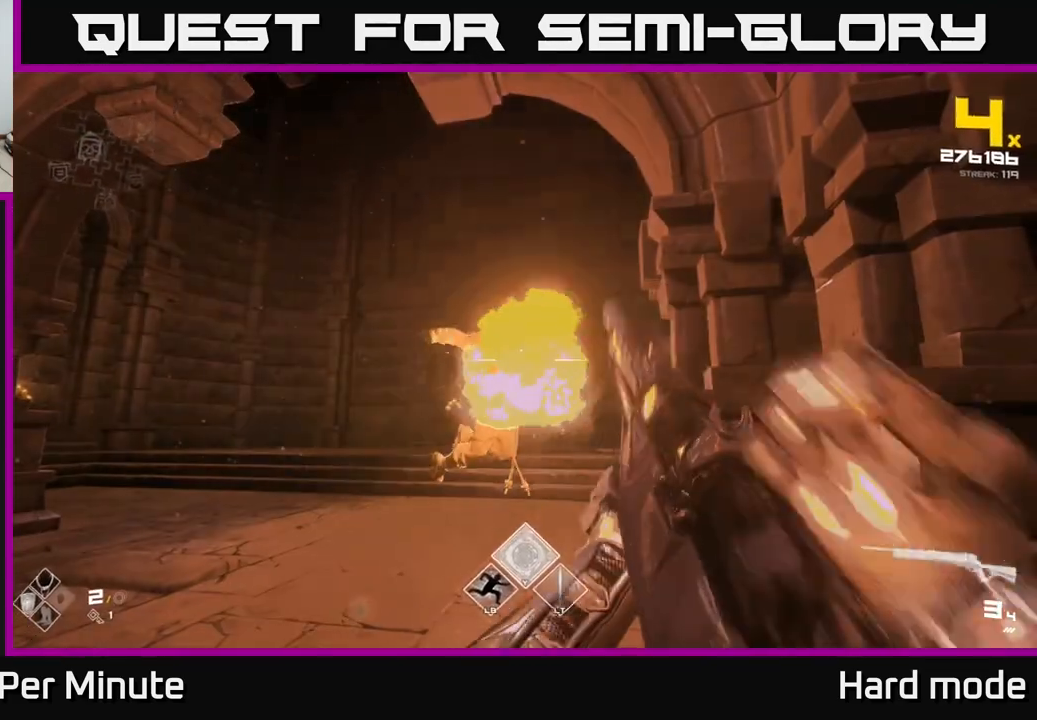
{"buttons": [], "left_stick": "center", "right_stick": "center", "events": [[33, "R2", "up"], [83, "R2", "down"], [167, "R2", "up"], [233, "R2", "down"], [300, "R2", "up"], [400, "R2", "down"], [467, "R2", "up"]]}
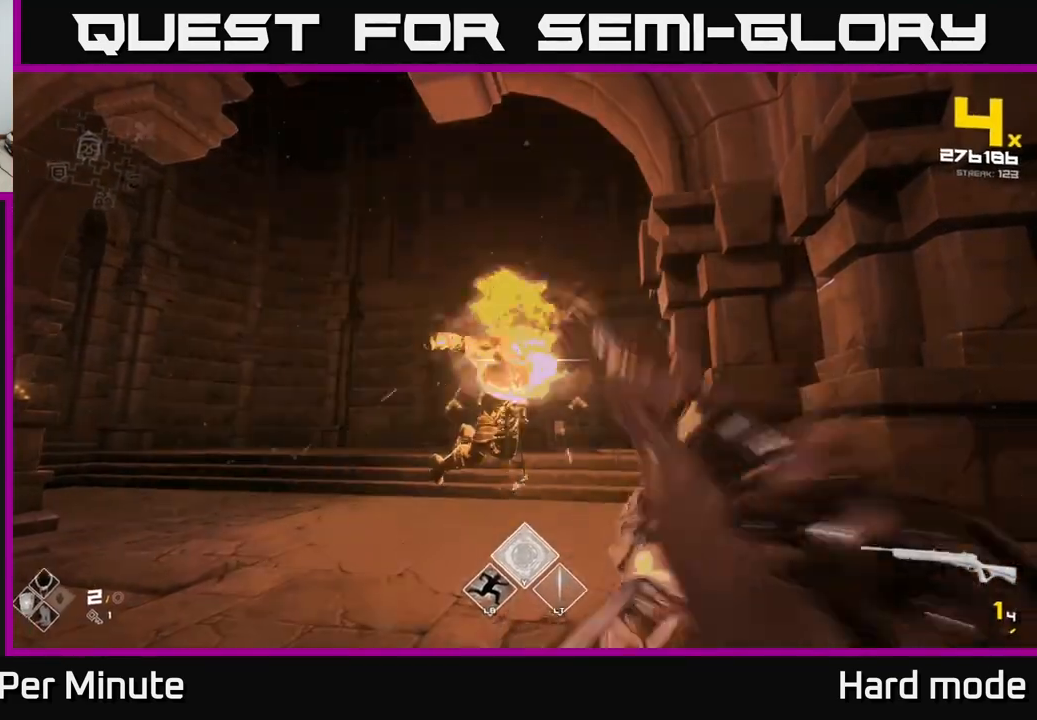
{"buttons": [], "left_stick": "center", "right_stick": "center", "events": [[33, "R2", "down"], [117, "R2", "up"], [183, "R2", "down"], [300, "R2", "up"], [350, "R2", "down"], [450, "R2", "up"]]}
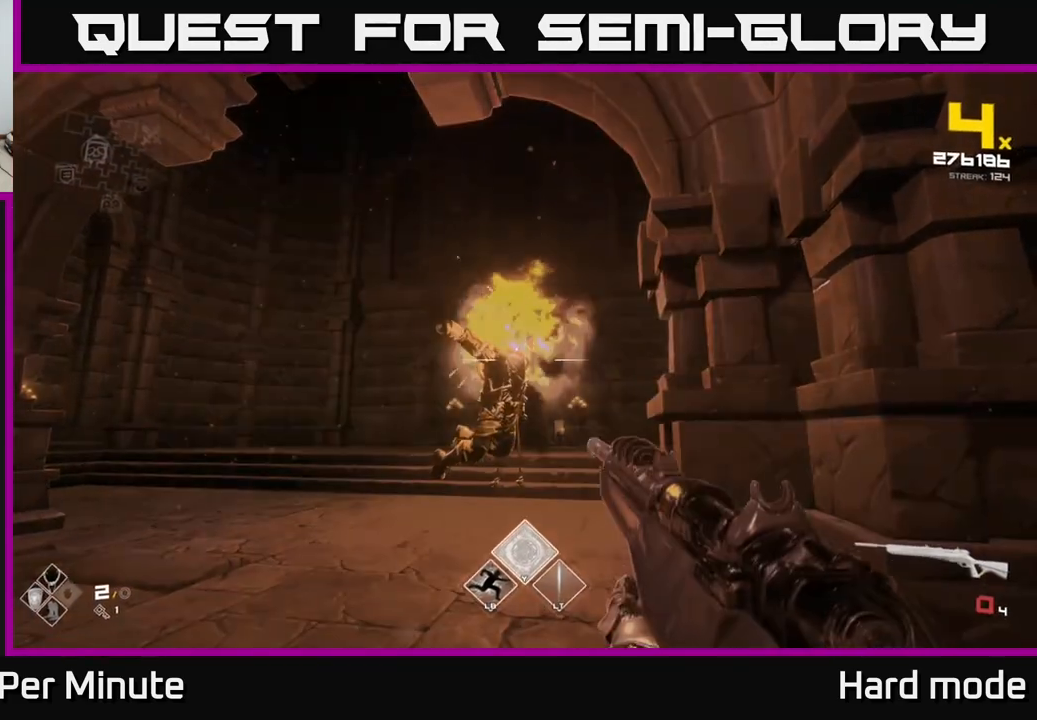
{"buttons": ["R1"], "left_stick": "center", "right_stick": "center", "events": [[83, "L2", "down"], [183, "L2", "up"], [467, "R1", "down"]]}
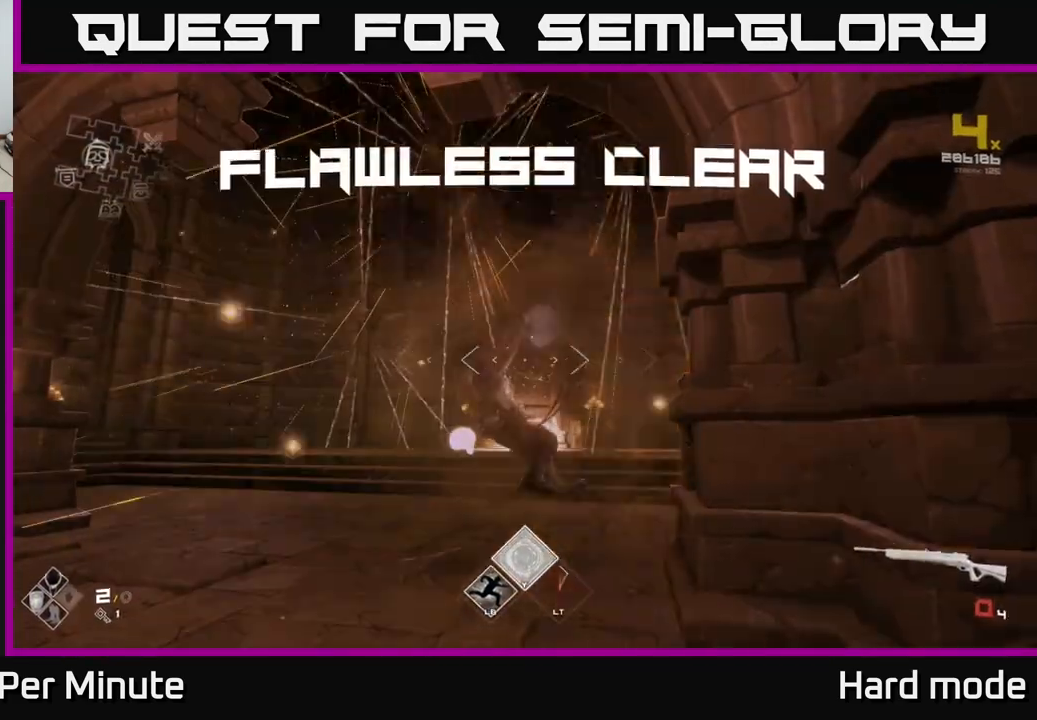
{"buttons": [], "left_stick": "up", "right_stick": "center", "events": [[50, "left_stick", "up"], [100, "R1", "up"], [317, "R1", "down"], [467, "R1", "up"]]}
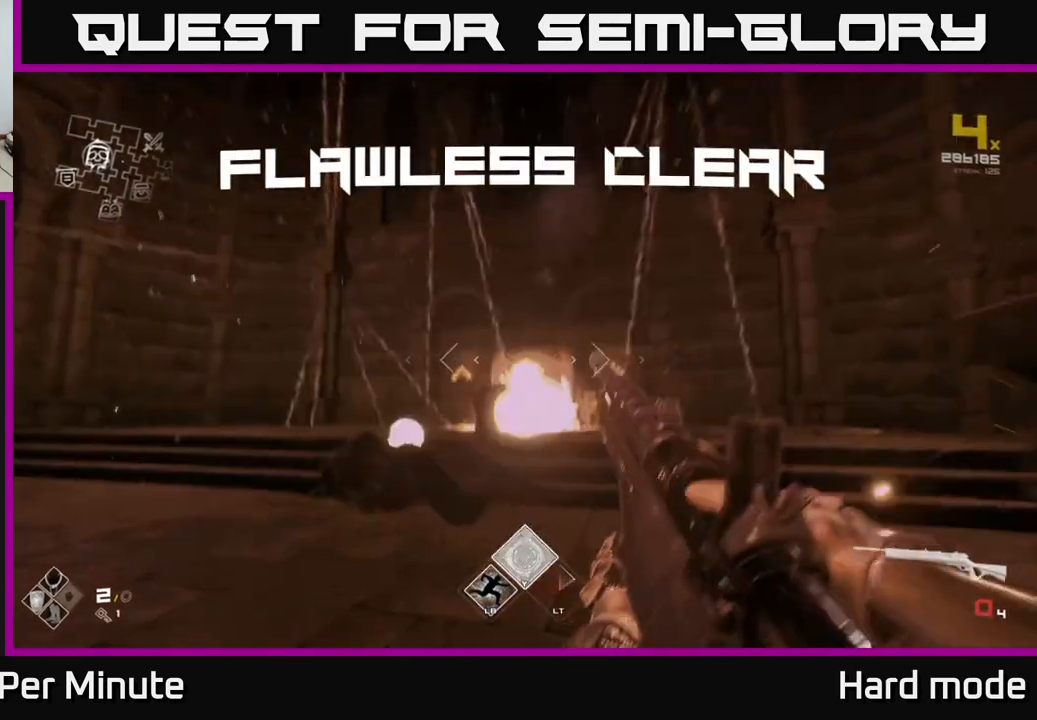
{"buttons": [], "left_stick": "down-left", "right_stick": "left", "events": [[17, "right_stick", "down-left"], [150, "right_stick", "center"], [167, "R1", "down"], [283, "R1", "up"], [367, "right_stick", "left"], [433, "left_stick", "down-left"]]}
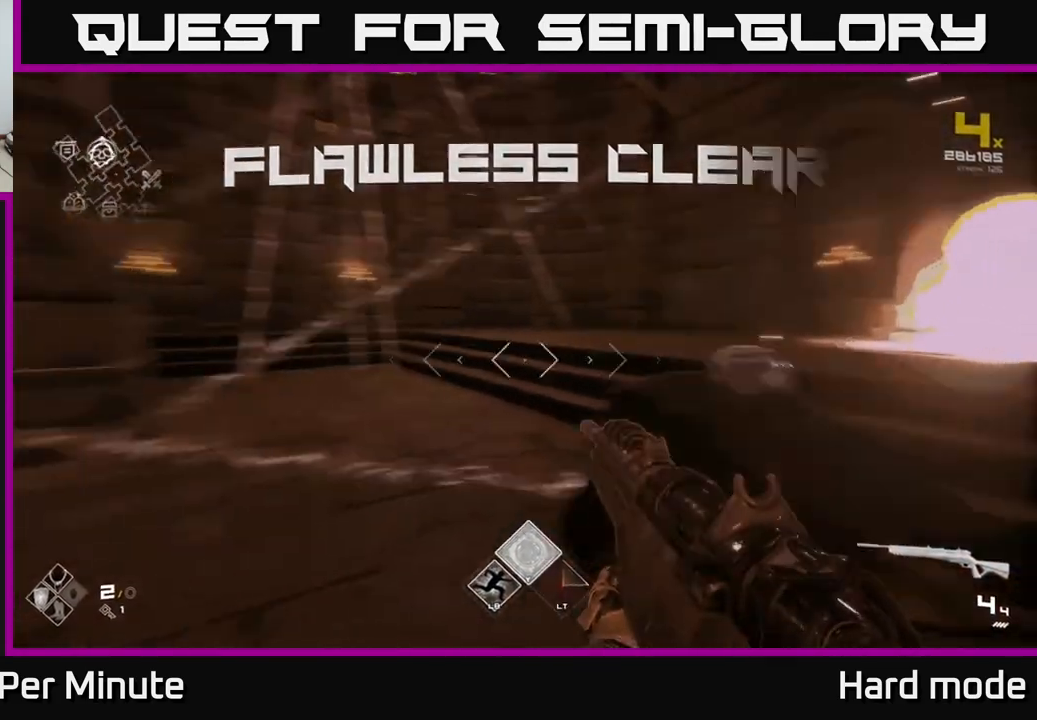
{"buttons": [], "left_stick": "up", "right_stick": "center", "events": [[250, "left_stick", "left"], [450, "left_stick", "up"], [467, "right_stick", "center"]]}
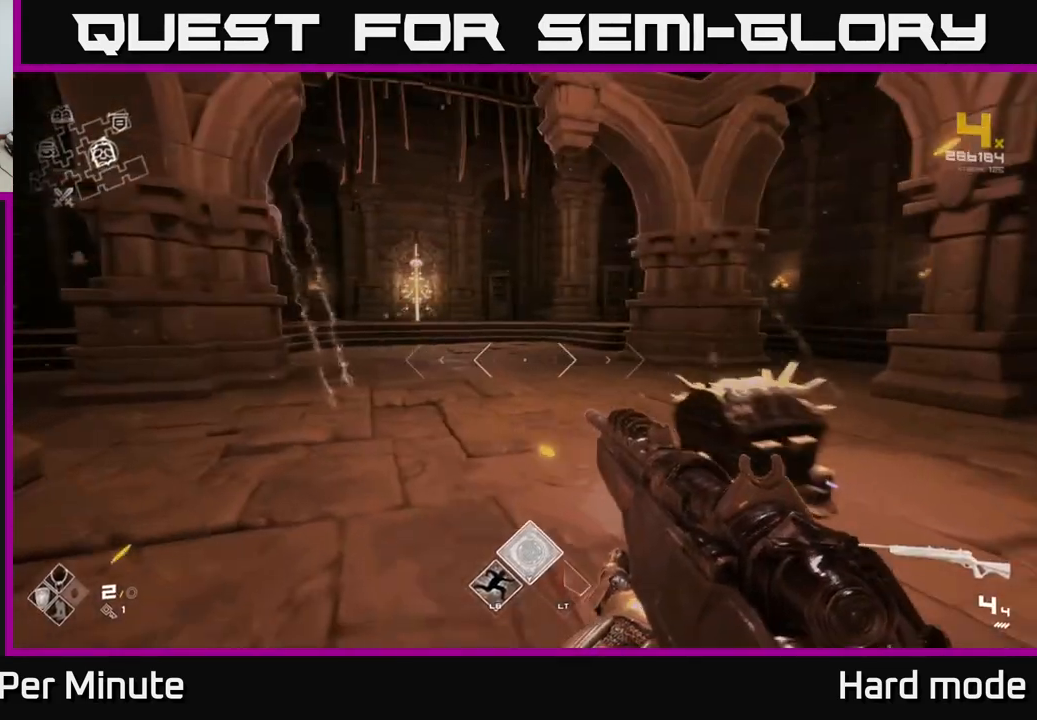
{"buttons": [], "left_stick": "down-right", "right_stick": "center", "events": [[33, "left_stick", "up-right"], [67, "right_stick", "down-right"], [200, "right_stick", "center"], [267, "left_stick", "center"], [300, "X", "down"], [400, "X", "up"], [450, "left_stick", "down-right"]]}
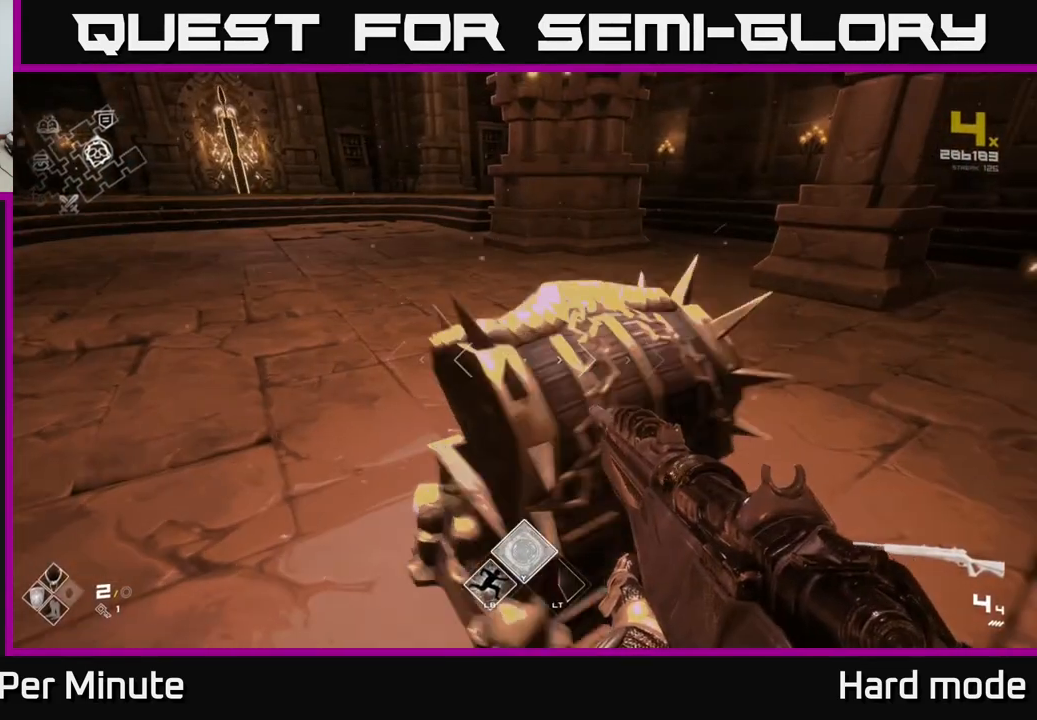
{"buttons": ["X"], "left_stick": "center", "right_stick": "center", "events": [[67, "left_stick", "center"], [467, "X", "down"]]}
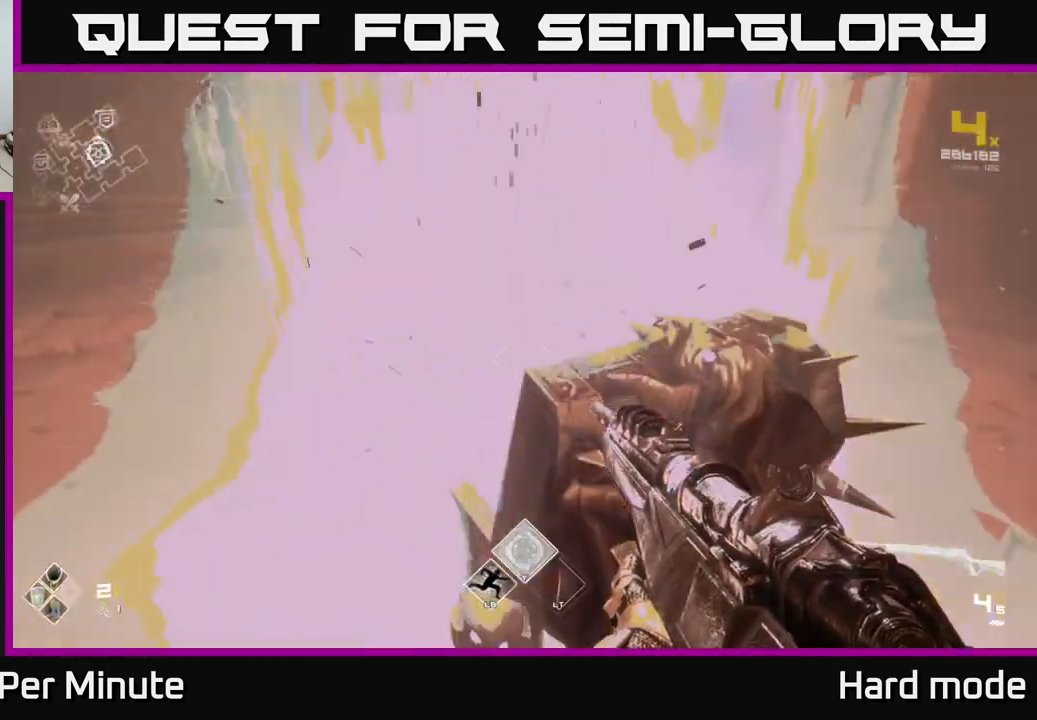
{"buttons": [], "left_stick": "right", "right_stick": "right", "events": [[50, "X", "up"], [167, "right_stick", "right"], [200, "left_stick", "up"], [250, "left_stick", "left"], [383, "left_stick", "down-right"], [433, "left_stick", "right"]]}
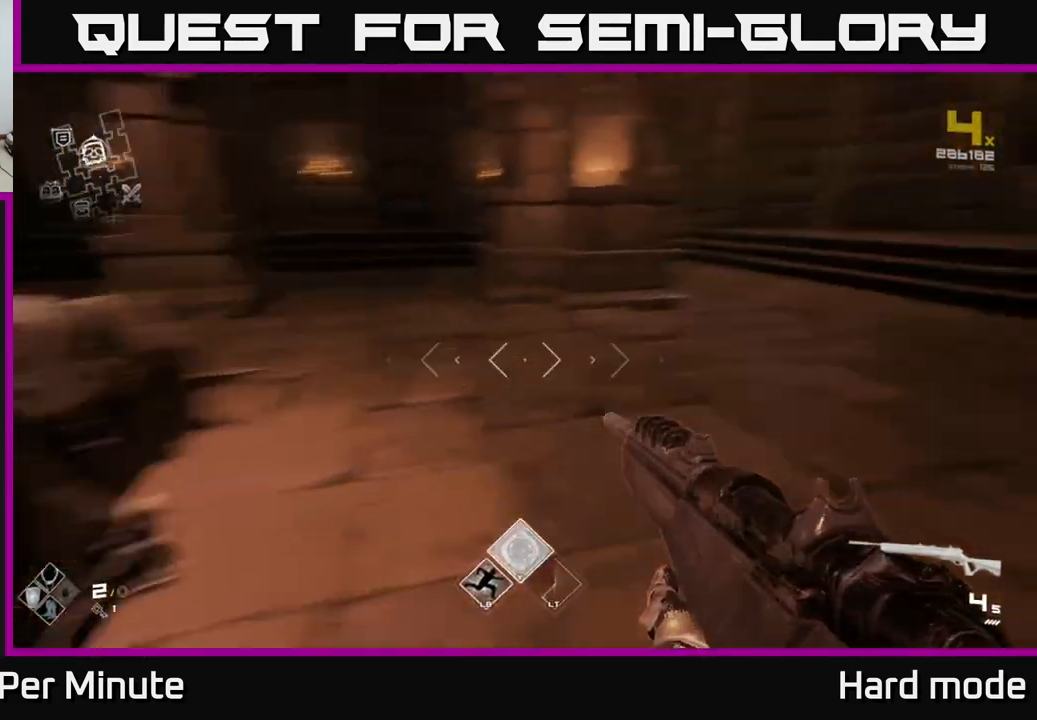
{"buttons": [], "left_stick": "up", "right_stick": "right", "events": [[17, "R1", "down"], [50, "left_stick", "up-right"], [150, "R1", "up"], [217, "left_stick", "up-left"], [300, "right_stick", "center"], [367, "R1", "down"], [383, "left_stick", "center"], [450, "left_stick", "up"], [467, "R1", "up"], [500, "right_stick", "right"]]}
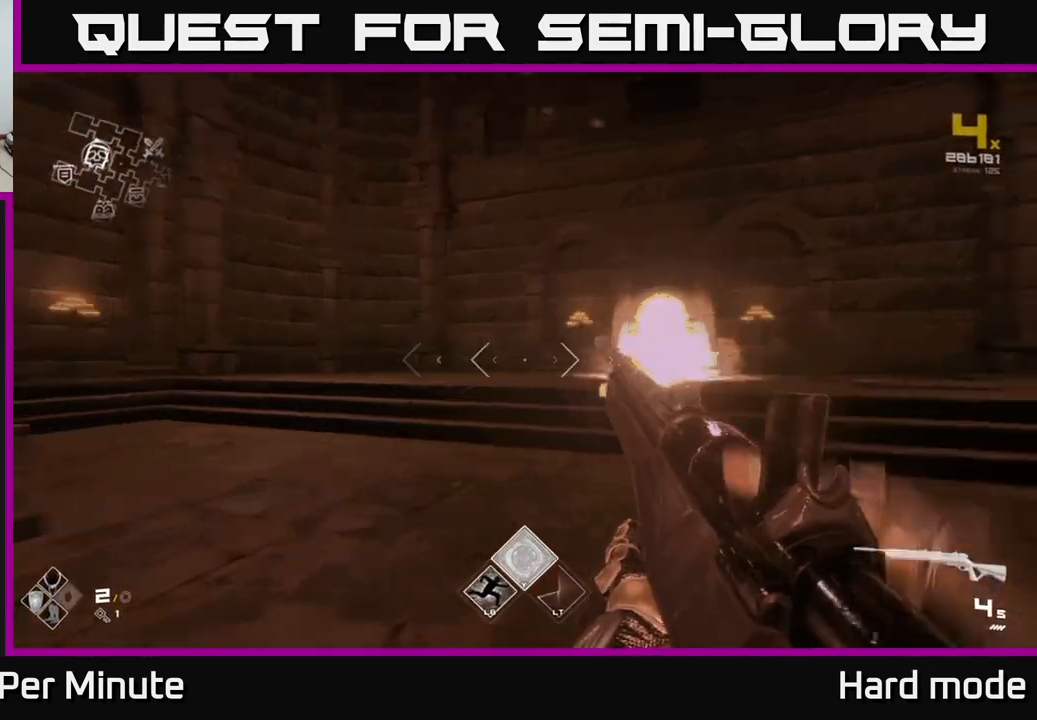
{"buttons": [], "left_stick": "up", "right_stick": "center", "events": [[183, "R1", "down"], [183, "right_stick", "center"], [317, "left_stick", "up-left"], [333, "R1", "up"], [433, "left_stick", "up"]]}
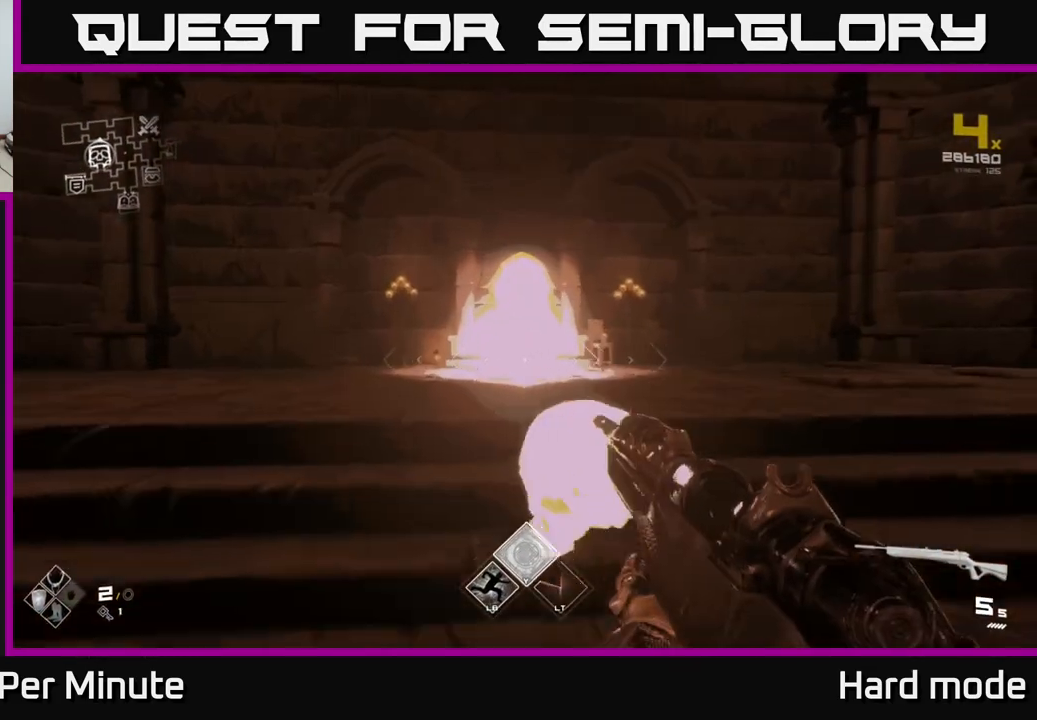
{"buttons": [], "left_stick": "up", "right_stick": "center", "events": [[233, "left_stick", "center"], [383, "left_stick", "up"]]}
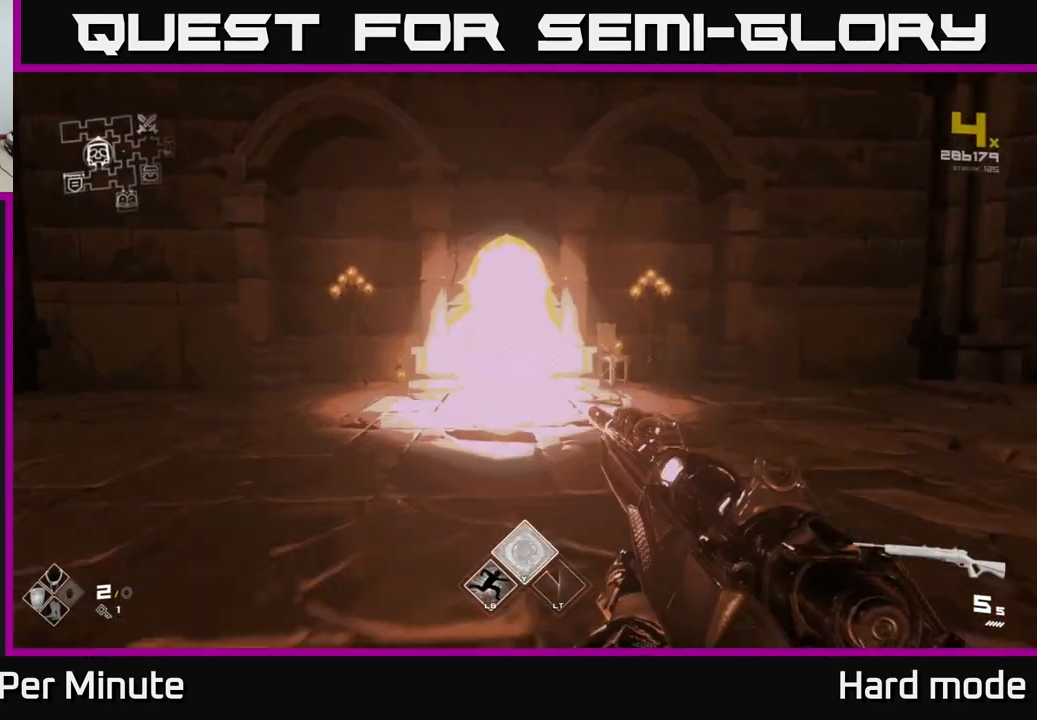
{"buttons": ["L1"], "left_stick": "up", "right_stick": "center", "events": [[283, "L1", "down"]]}
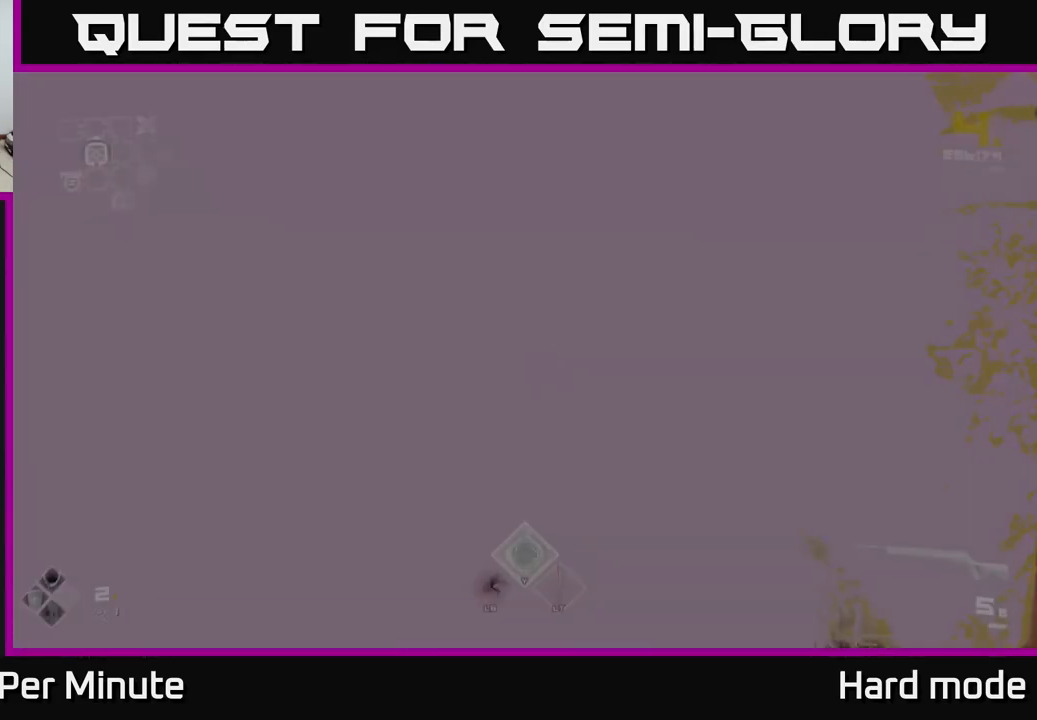
{"buttons": [], "left_stick": "center", "right_stick": "center", "events": [[133, "L1", "up"], [317, "left_stick", "center"]]}
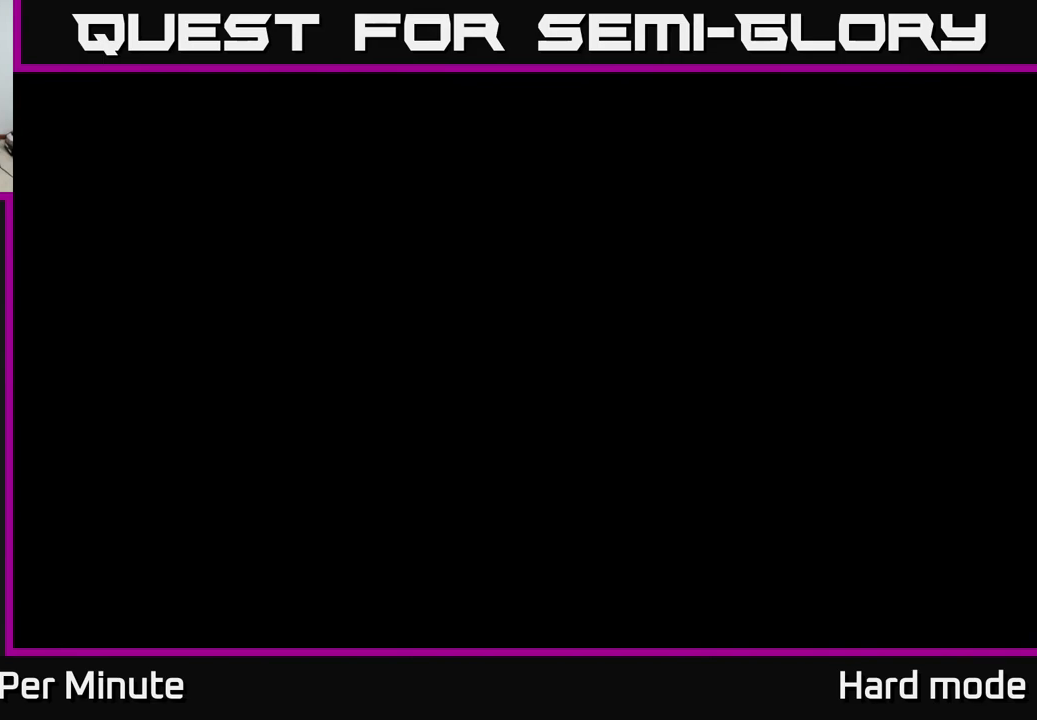
{"buttons": [], "left_stick": "center", "right_stick": "center", "events": []}
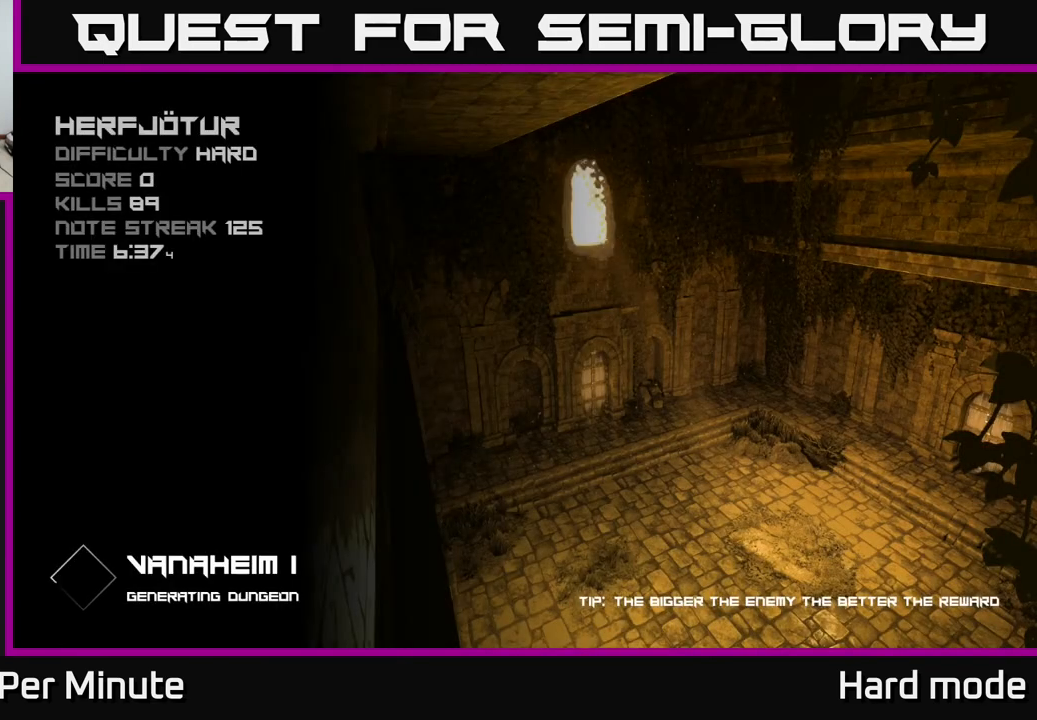
{"buttons": [], "left_stick": "center", "right_stick": "center", "events": []}
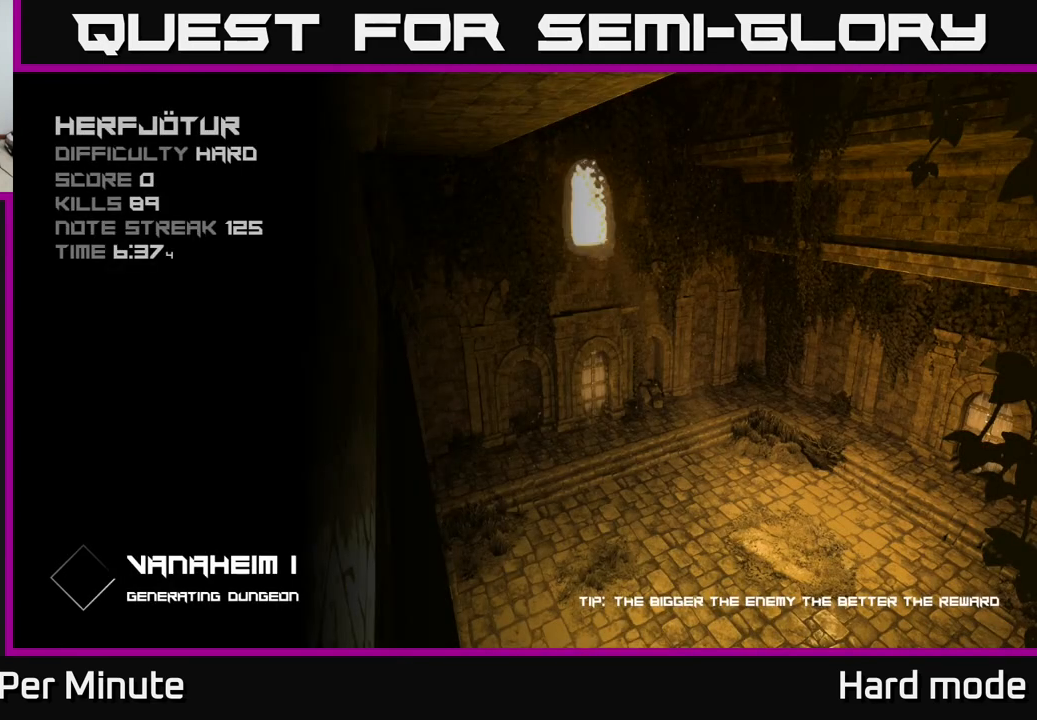
{"buttons": [], "left_stick": "center", "right_stick": "center", "events": []}
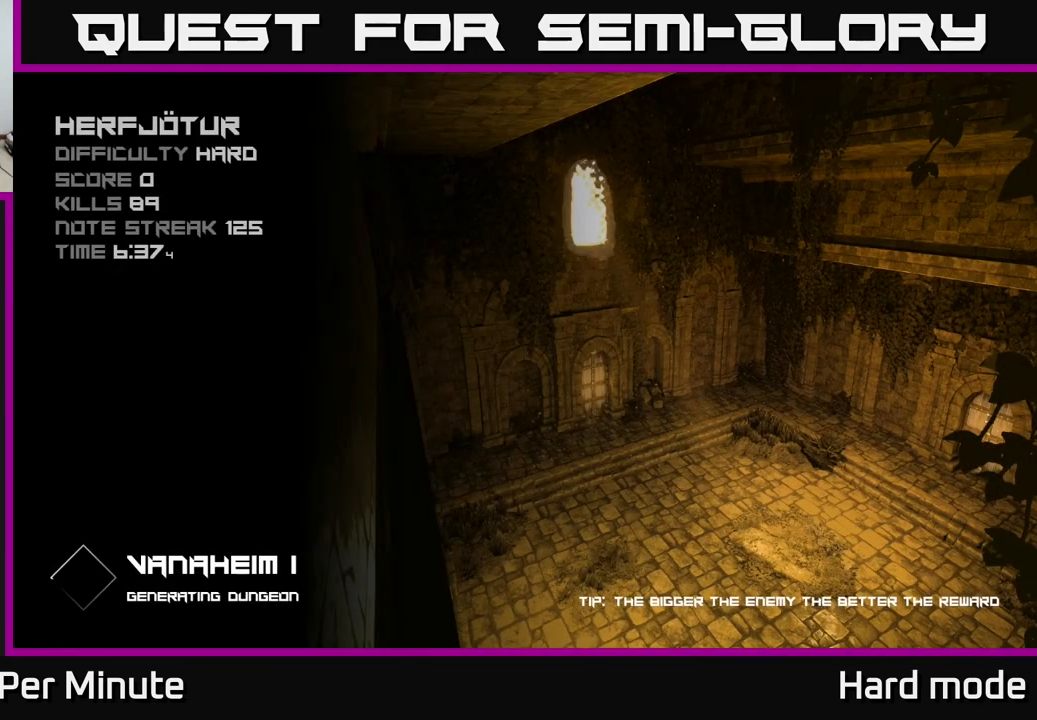
{"buttons": [], "left_stick": "center", "right_stick": "center", "events": []}
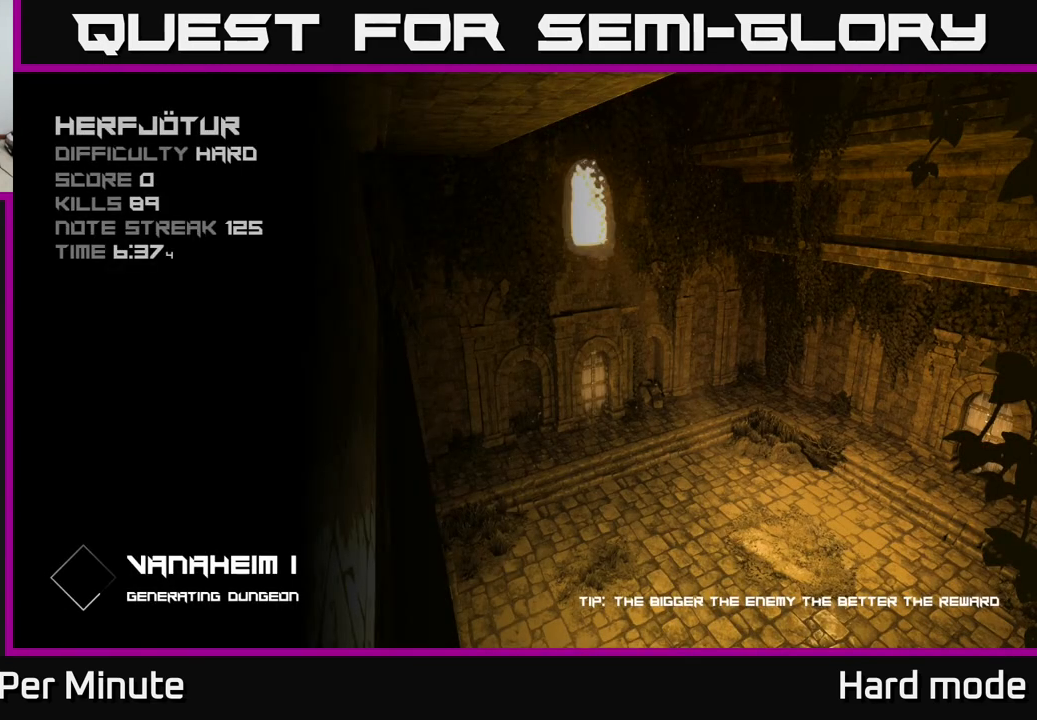
{"buttons": [], "left_stick": "center", "right_stick": "center", "events": []}
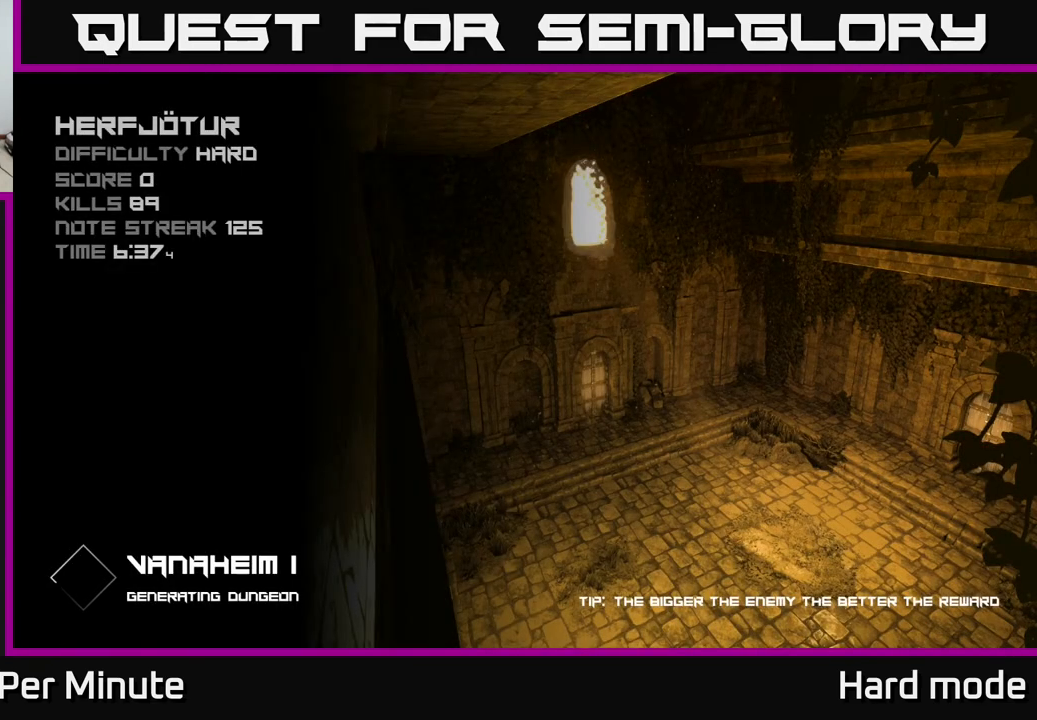
{"buttons": [], "left_stick": "center", "right_stick": "center", "events": []}
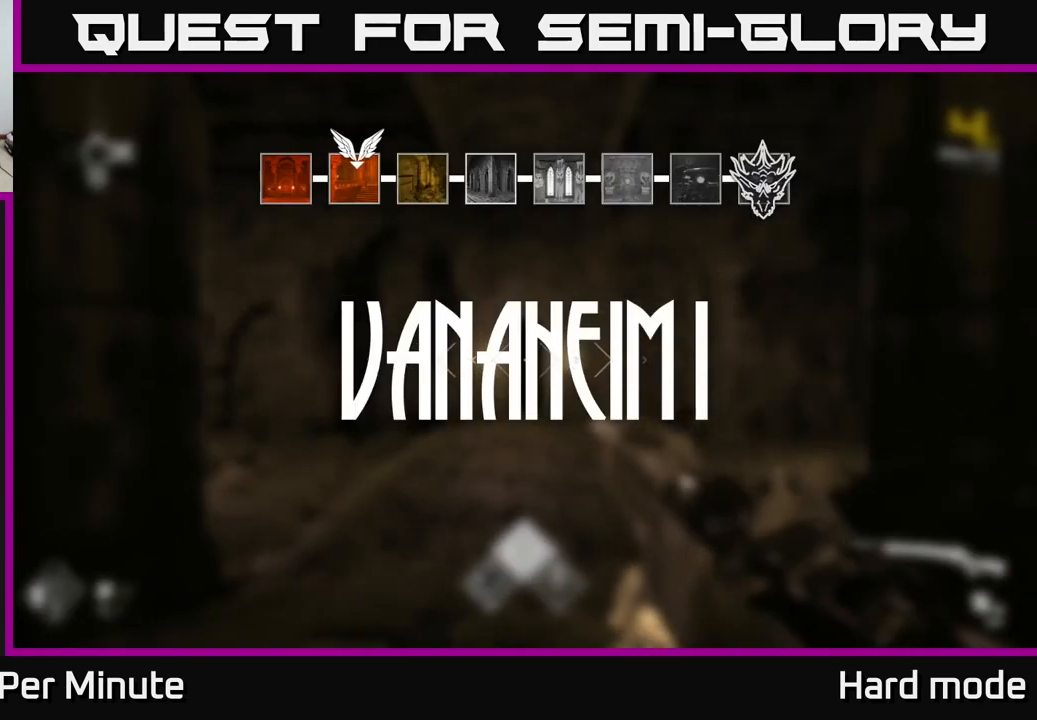
{"buttons": [], "left_stick": "center", "right_stick": "center", "events": []}
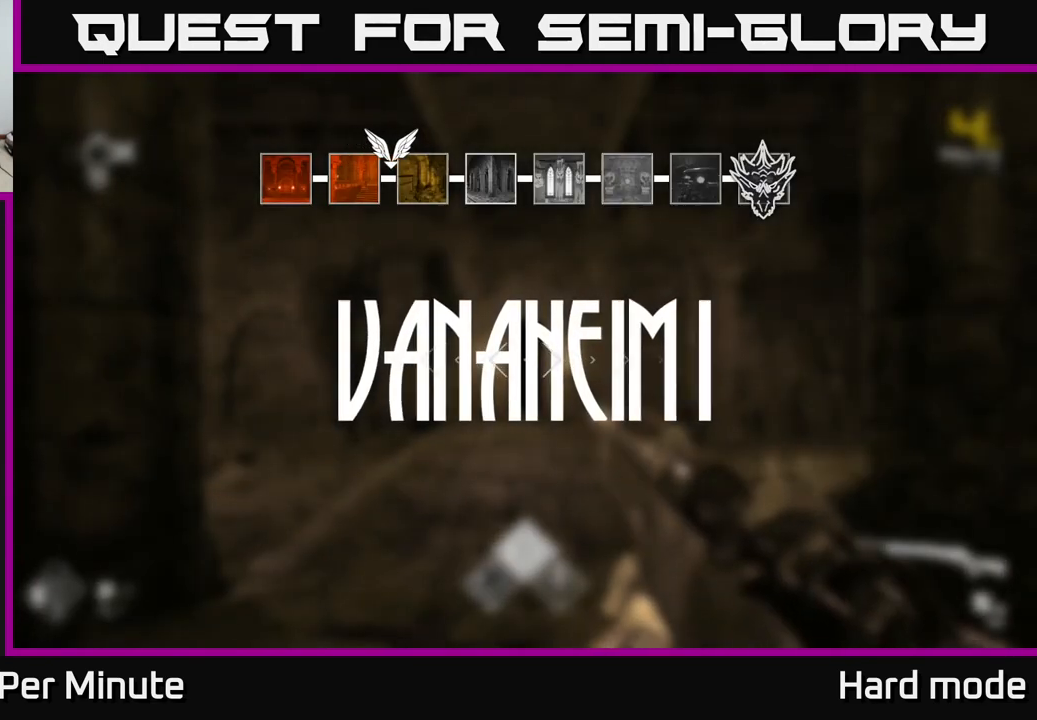
{"buttons": [], "left_stick": "up", "right_stick": "center", "events": [[33, "left_stick", "up"], [200, "right_stick", "down-left"], [300, "right_stick", "center"]]}
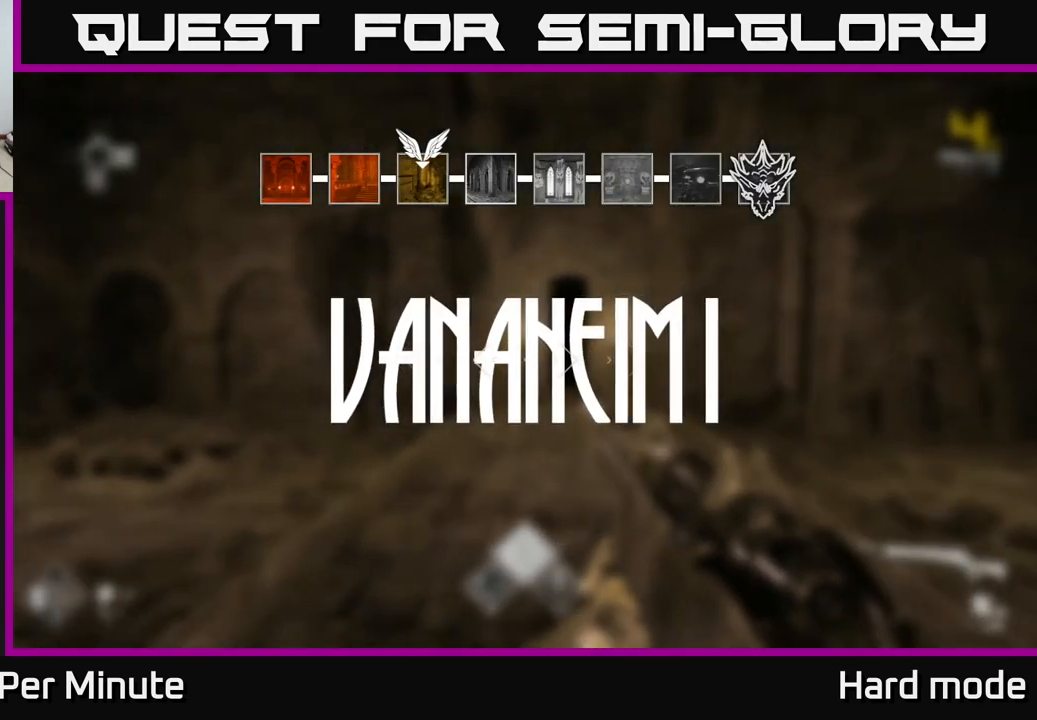
{"buttons": [], "left_stick": "up", "right_stick": "center", "events": [[233, "L1", "down"], [450, "L1", "up"]]}
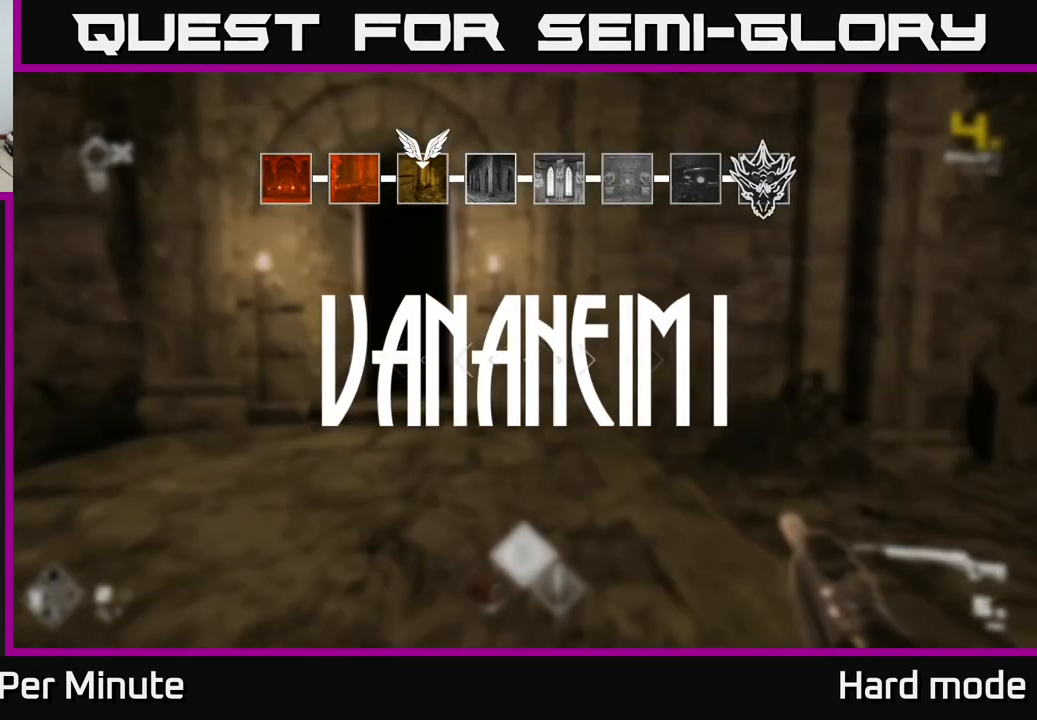
{"buttons": [], "left_stick": "center", "right_stick": "left", "events": [[83, "left_stick", "center"], [183, "left_stick", "down-left"], [383, "left_stick", "center"], [450, "right_stick", "left"]]}
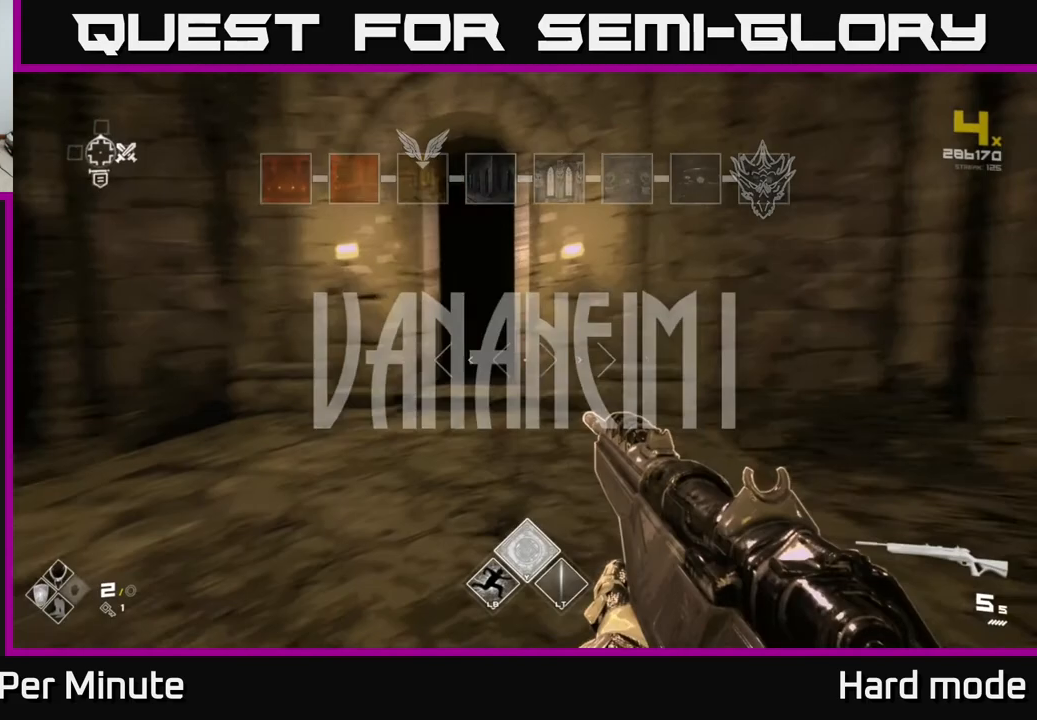
{"buttons": [], "left_stick": "center", "right_stick": "left", "events": []}
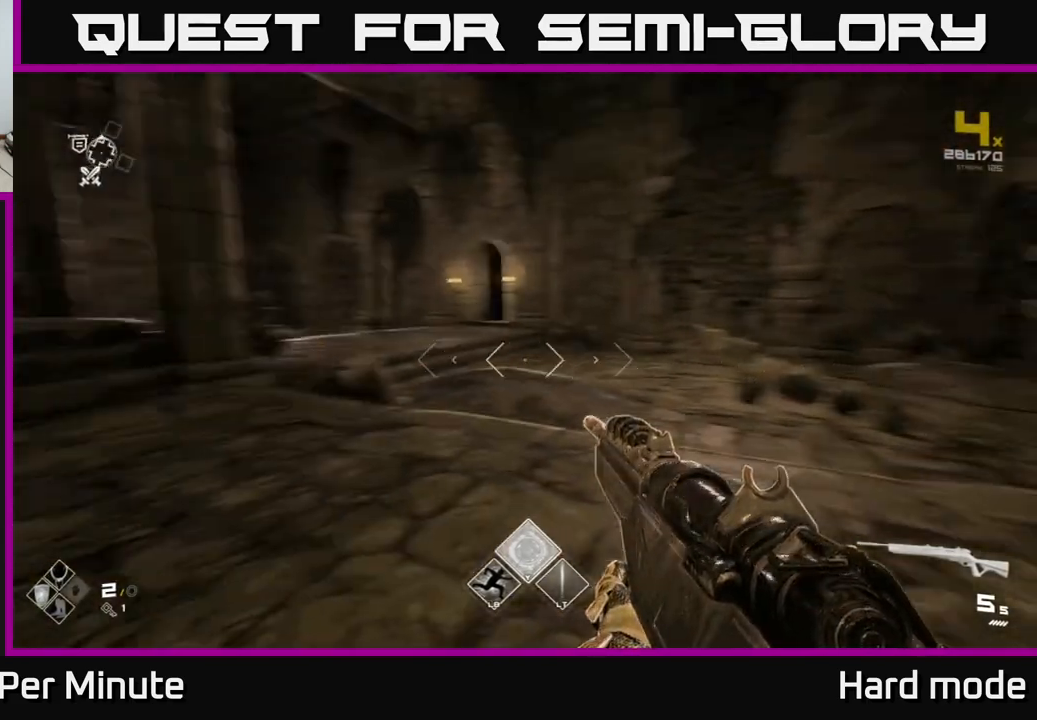
{"buttons": [], "left_stick": "up", "right_stick": "center", "events": [[50, "right_stick", "right"], [83, "left_stick", "up-right"], [133, "left_stick", "up"], [183, "right_stick", "center"], [250, "right_stick", "left"], [367, "right_stick", "center"]]}
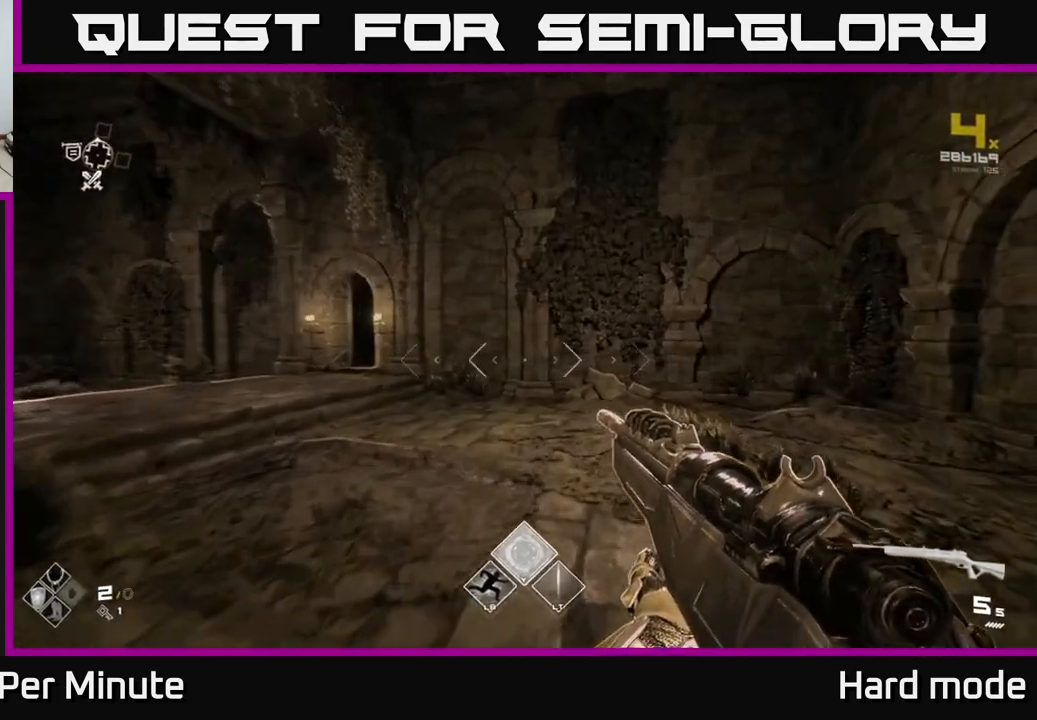
{"buttons": ["L1"], "left_stick": "up", "right_stick": "center", "events": [[67, "left_stick", "up-left"], [100, "right_stick", "left"], [217, "right_stick", "center"], [233, "left_stick", "up"], [283, "L1", "down"]]}